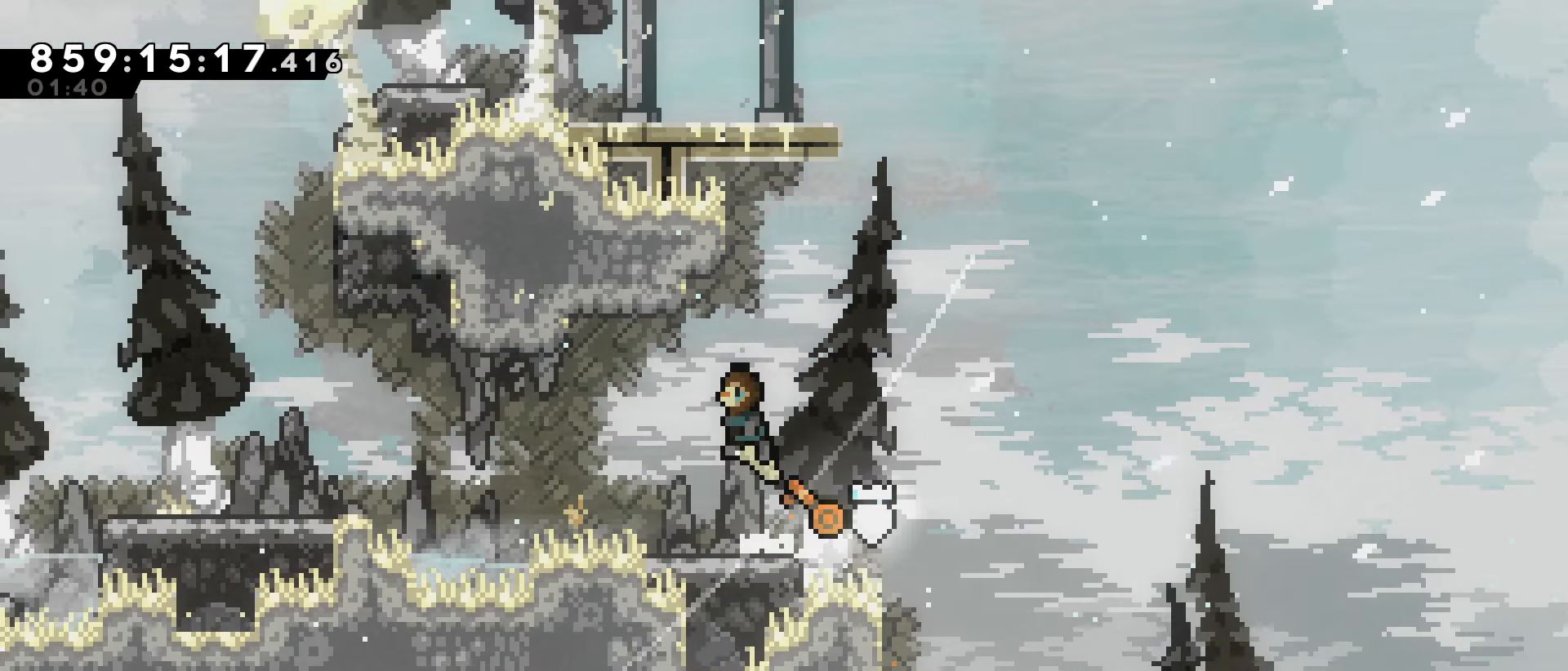
Gameplay with keyboard; each line is a JSON object with the keys held at the frame after it. "events" lists presses ("down") and releases ("up") of "dash", "demo", "down", "grab", "jump", "jump2", "jump3", "left", "right" and "up" between this image and that frame as [ms after this image, input, new state], when the widget could be followed in between. No other keys are recorded. Mouse input is not recorded. Key names are as the overlay labels them; some are game actions (e.g. jump) rather than physical keys.
{"keys": ["jump", "left"], "events": [[117, "dash", "up"], [167, "jump", "down"], [167, "right", "down"], [167, "up", "up"], [267, "left", "down"], [267, "right", "up"]]}
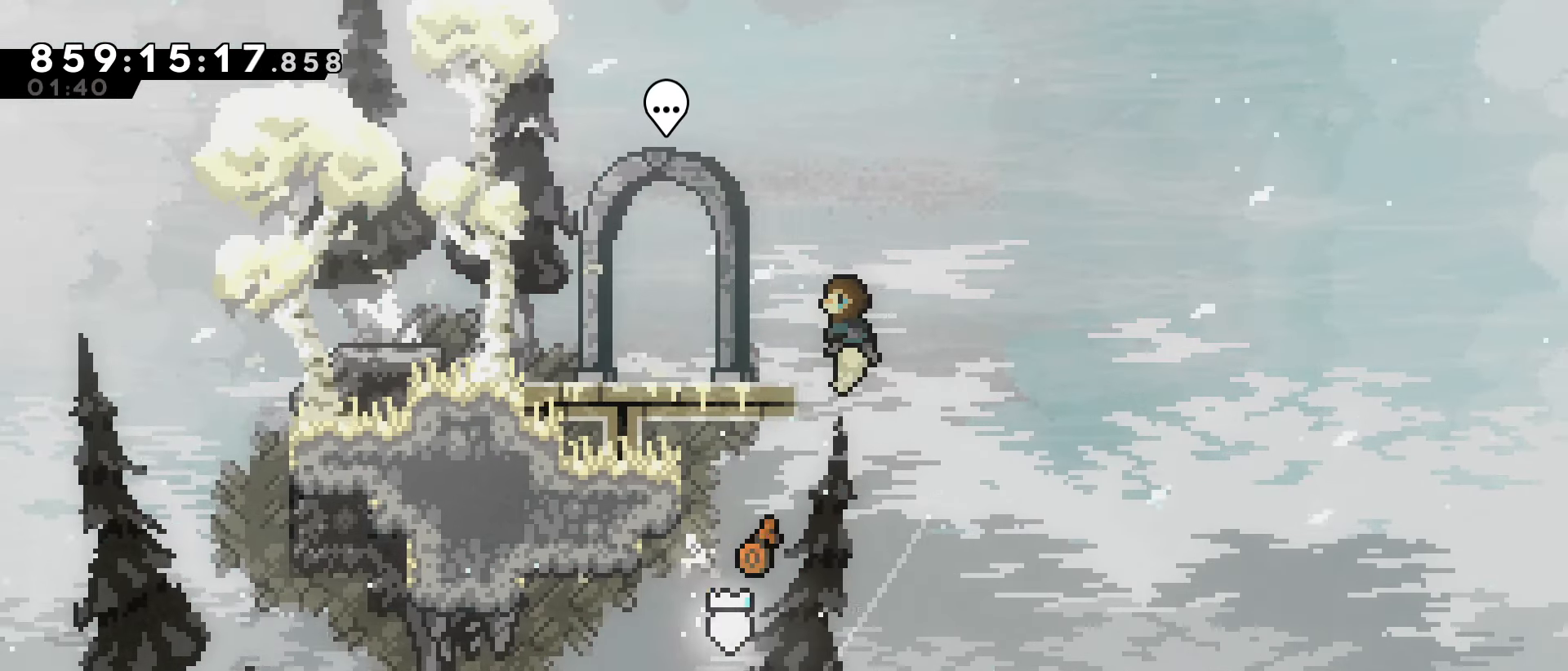
{"keys": ["jump"], "events": [[417, "left", "up"]]}
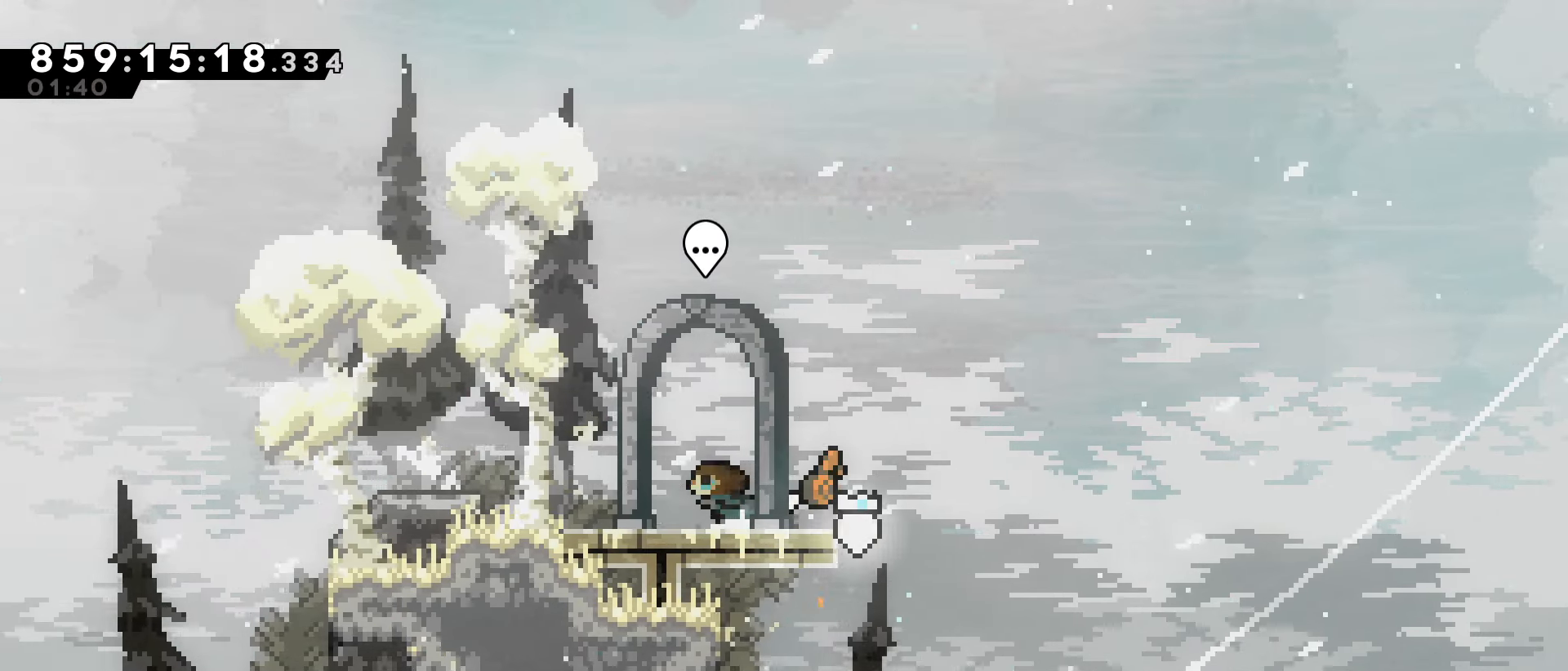
{"keys": ["jump"], "events": []}
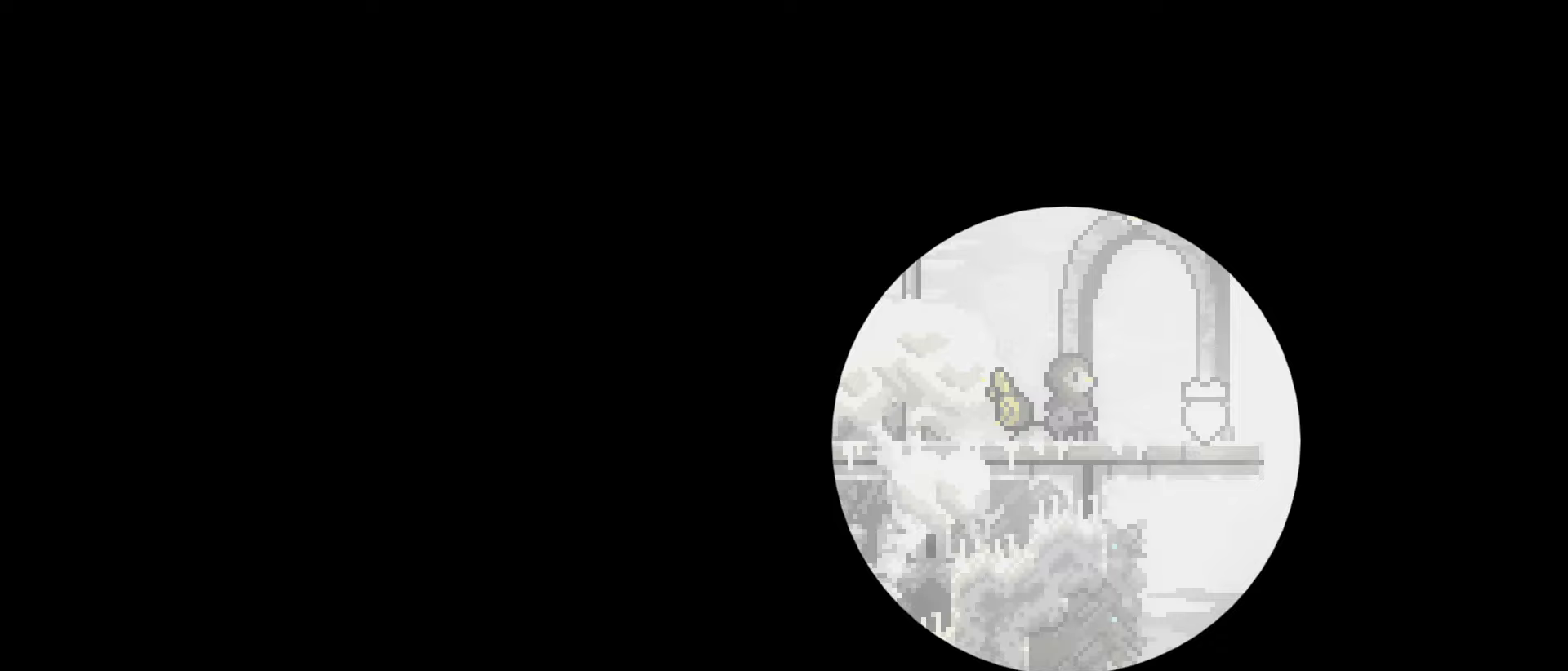
{"keys": ["jump", "left"], "events": [[167, "left", "down"], [217, "jump", "up"], [400, "jump", "down"]]}
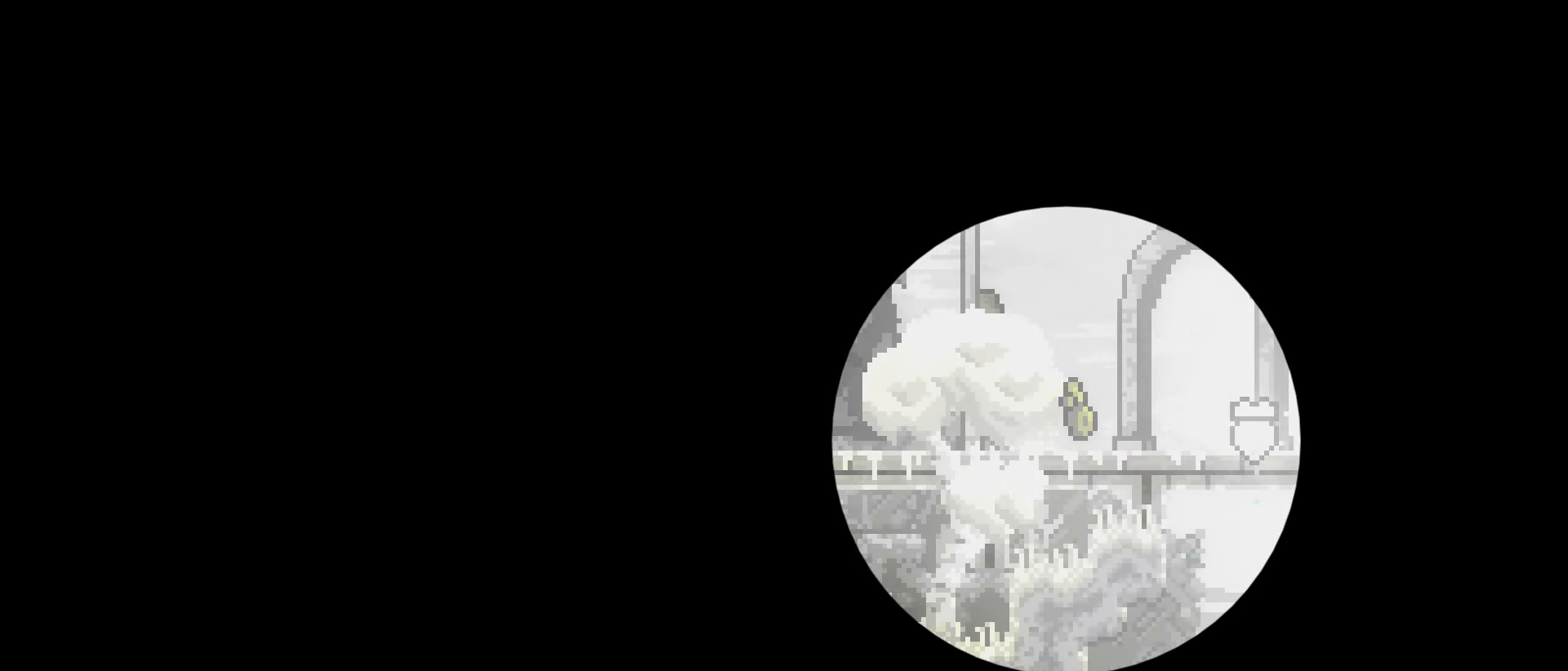
{"keys": ["left"], "events": [[133, "dash", "down"], [333, "dash", "up"], [333, "jump", "up"]]}
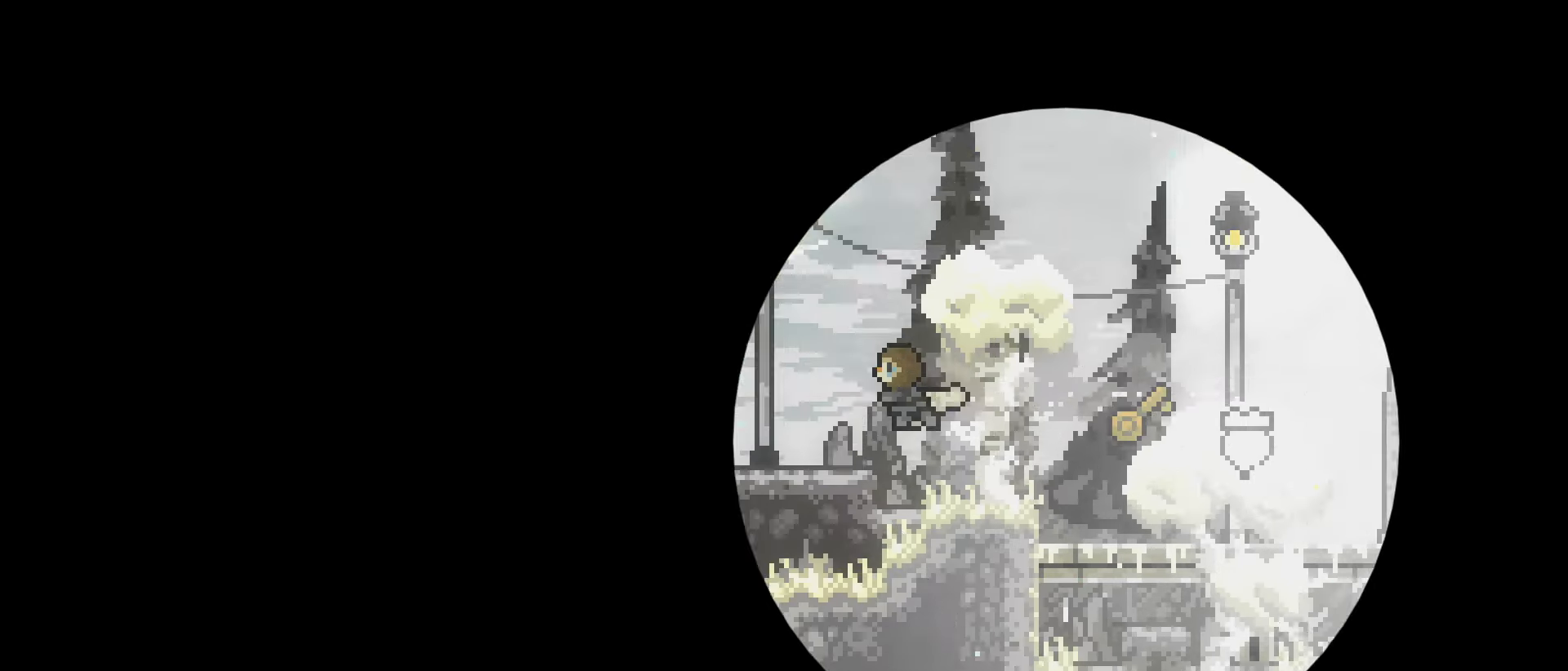
{"keys": ["down", "jump", "left"], "events": [[117, "jump", "down"], [117, "left", "up"], [250, "dash", "down"], [250, "down", "down"], [250, "jump", "up"], [250, "left", "down"], [383, "dash", "up"], [483, "jump", "down"]]}
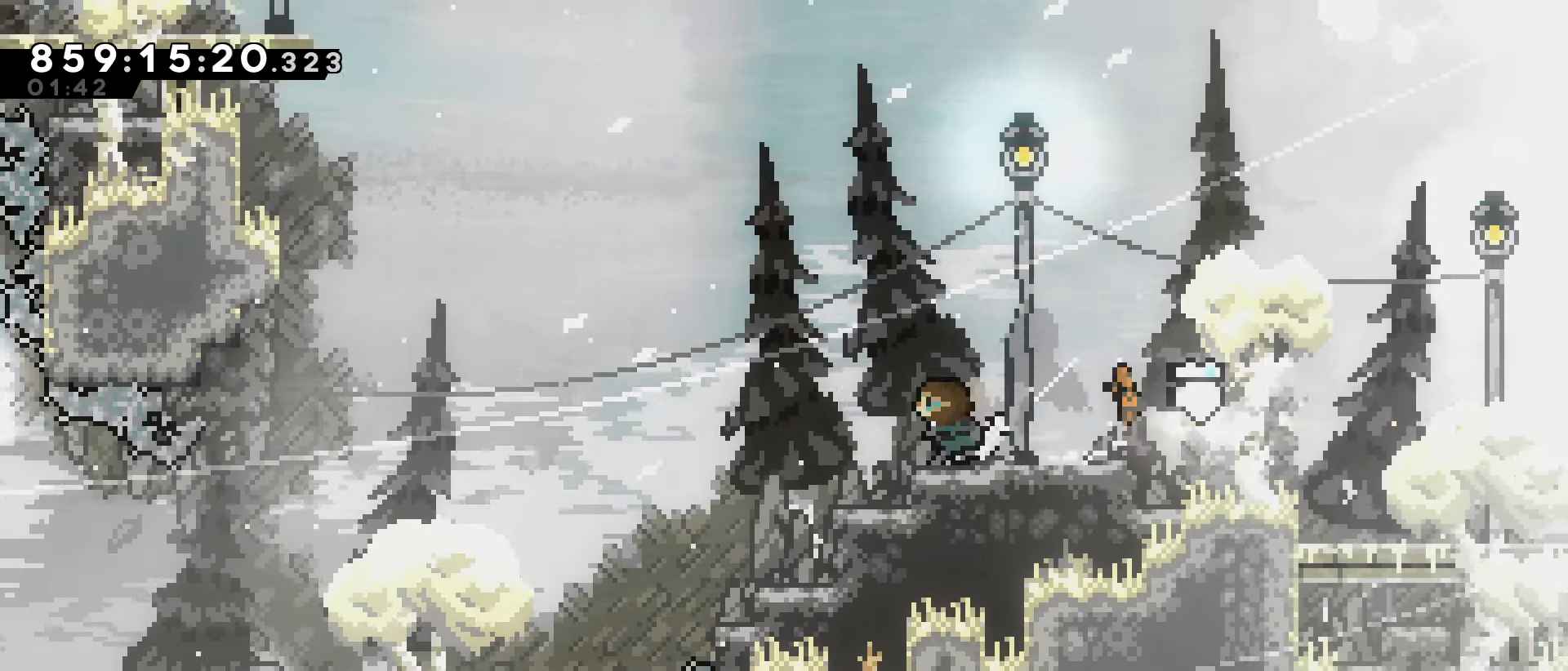
{"keys": [], "events": [[83, "dash", "down"], [167, "jump", "up"], [217, "dash", "up"], [367, "down", "up"], [500, "left", "up"]]}
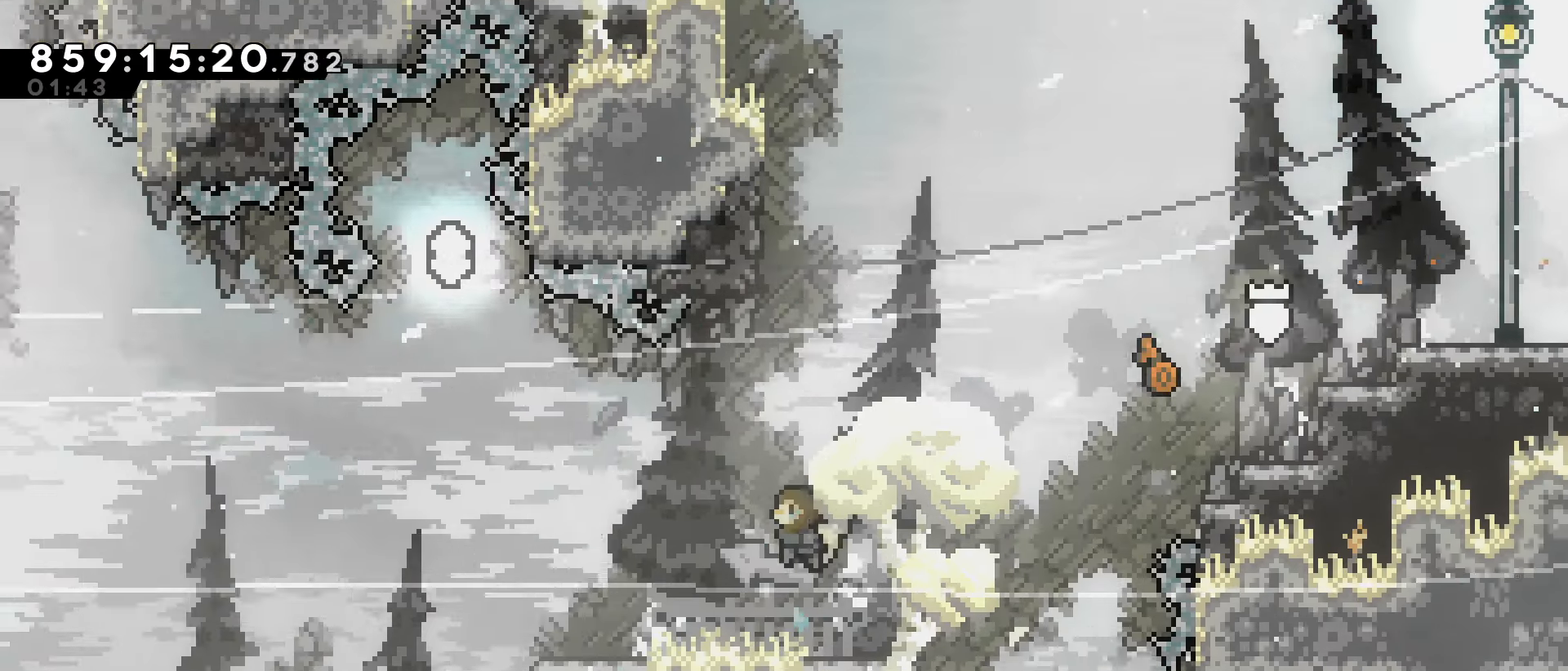
{"keys": ["jump", "left"], "events": [[100, "dash", "down"], [100, "down", "down"], [283, "dash", "up"], [333, "down", "up"], [367, "left", "down"], [417, "jump", "down"]]}
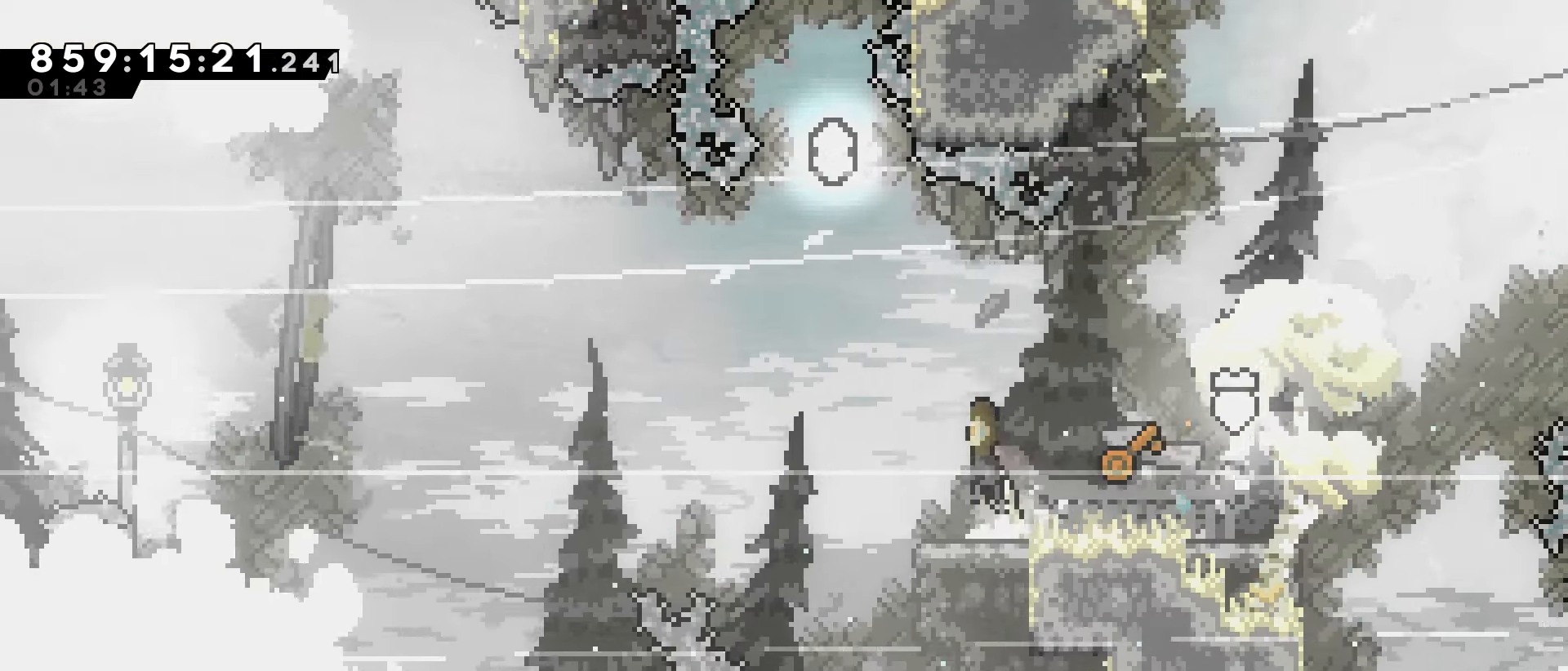
{"keys": ["up"], "events": [[250, "up", "down"], [300, "dash", "down"], [300, "left", "up"], [433, "jump", "up"], [483, "dash", "up"]]}
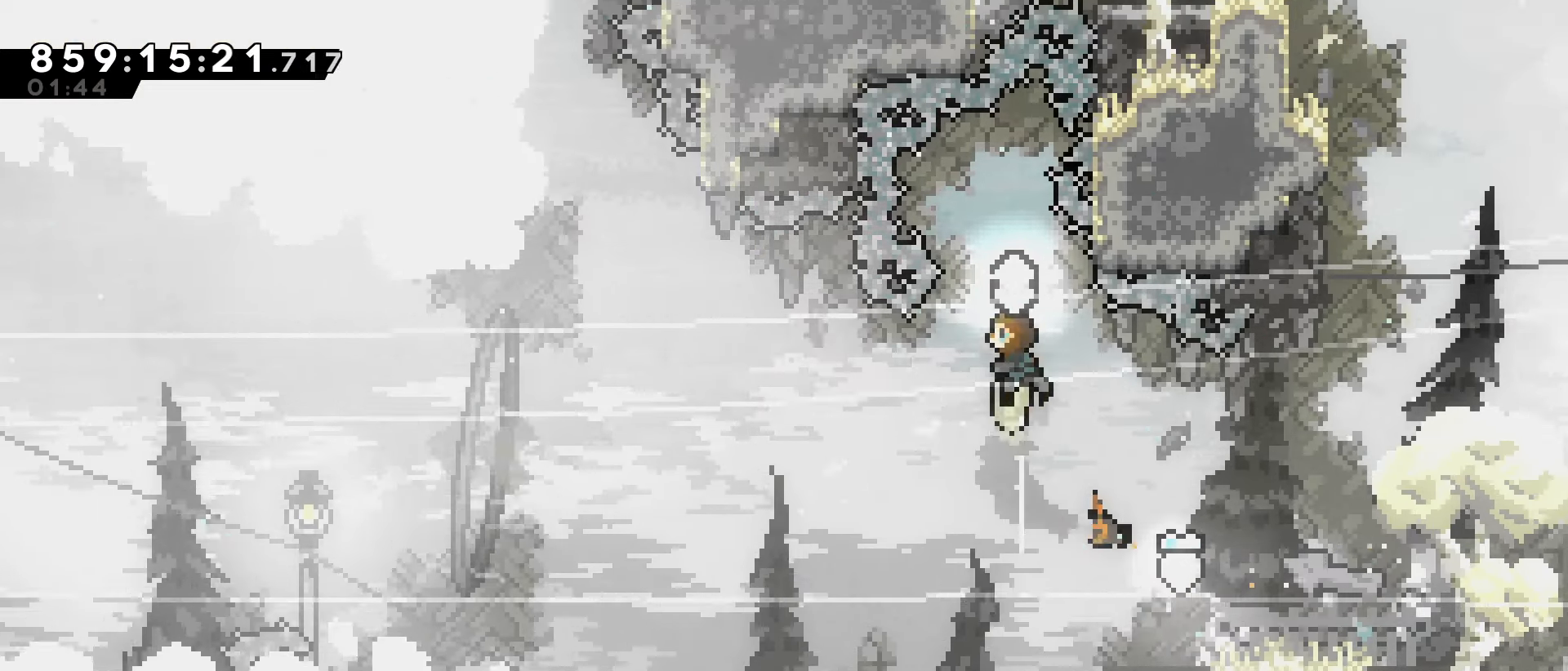
{"keys": [], "events": [[33, "up", "up"]]}
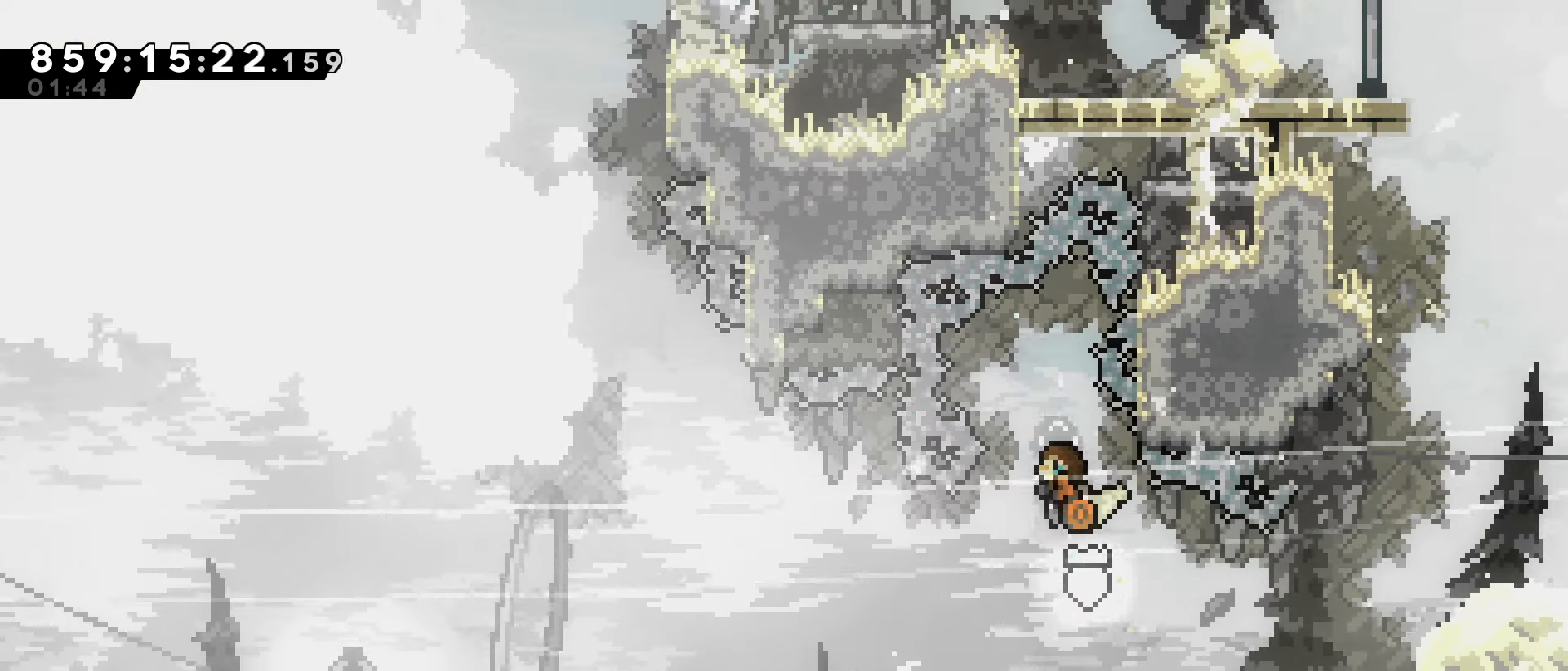
{"keys": [], "events": [[50, "right", "down"], [133, "grab", "down"], [333, "right", "up"], [367, "grab", "up"]]}
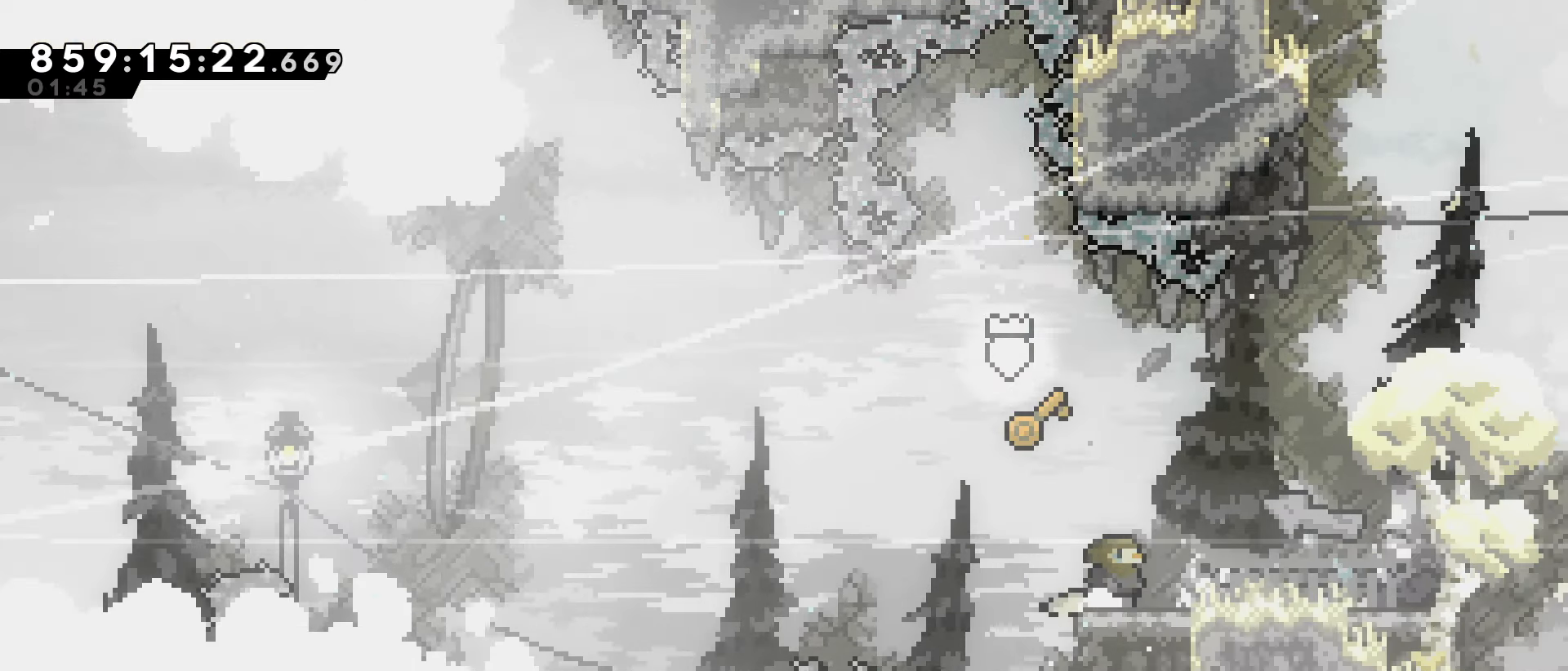
{"keys": ["jump", "left"], "events": [[67, "left", "down"], [150, "jump", "down"]]}
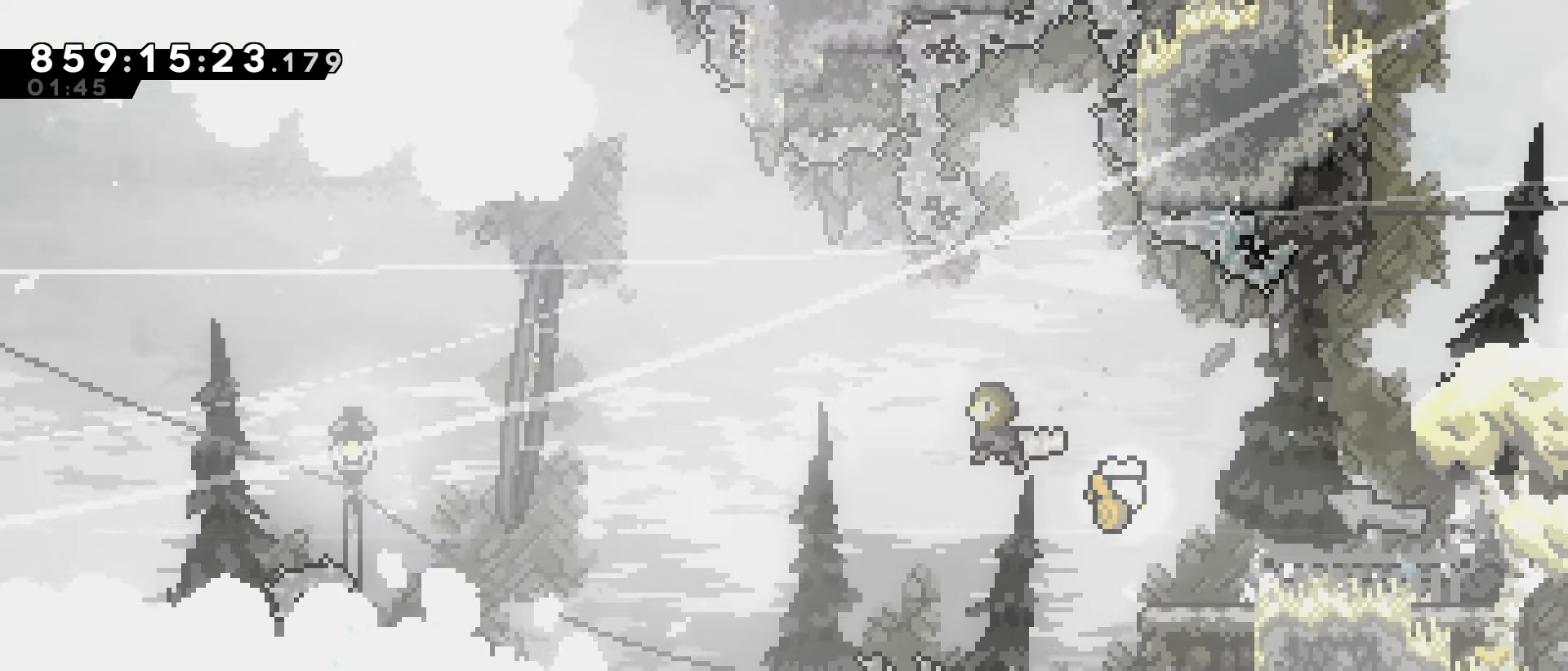
{"keys": ["jump", "left"], "events": []}
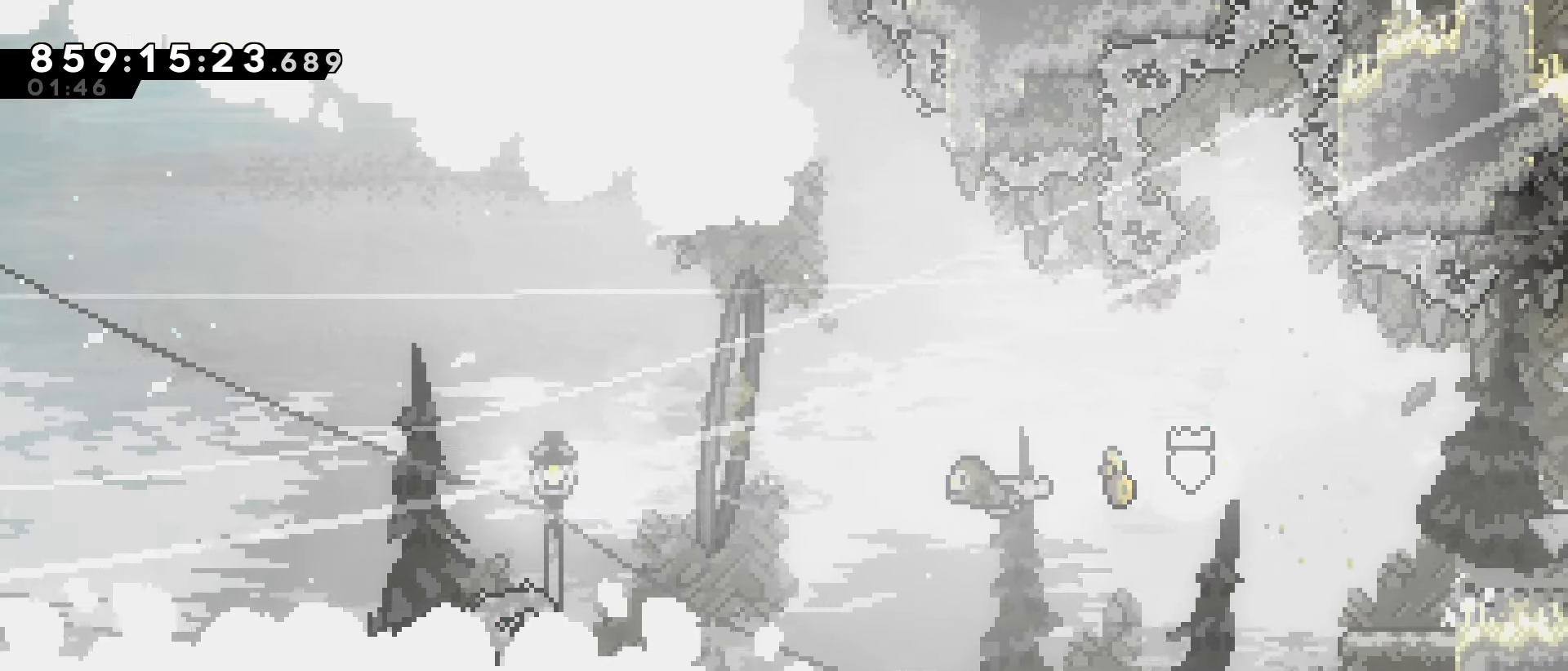
{"keys": ["jump", "left", "up"], "events": [[183, "up", "down"]]}
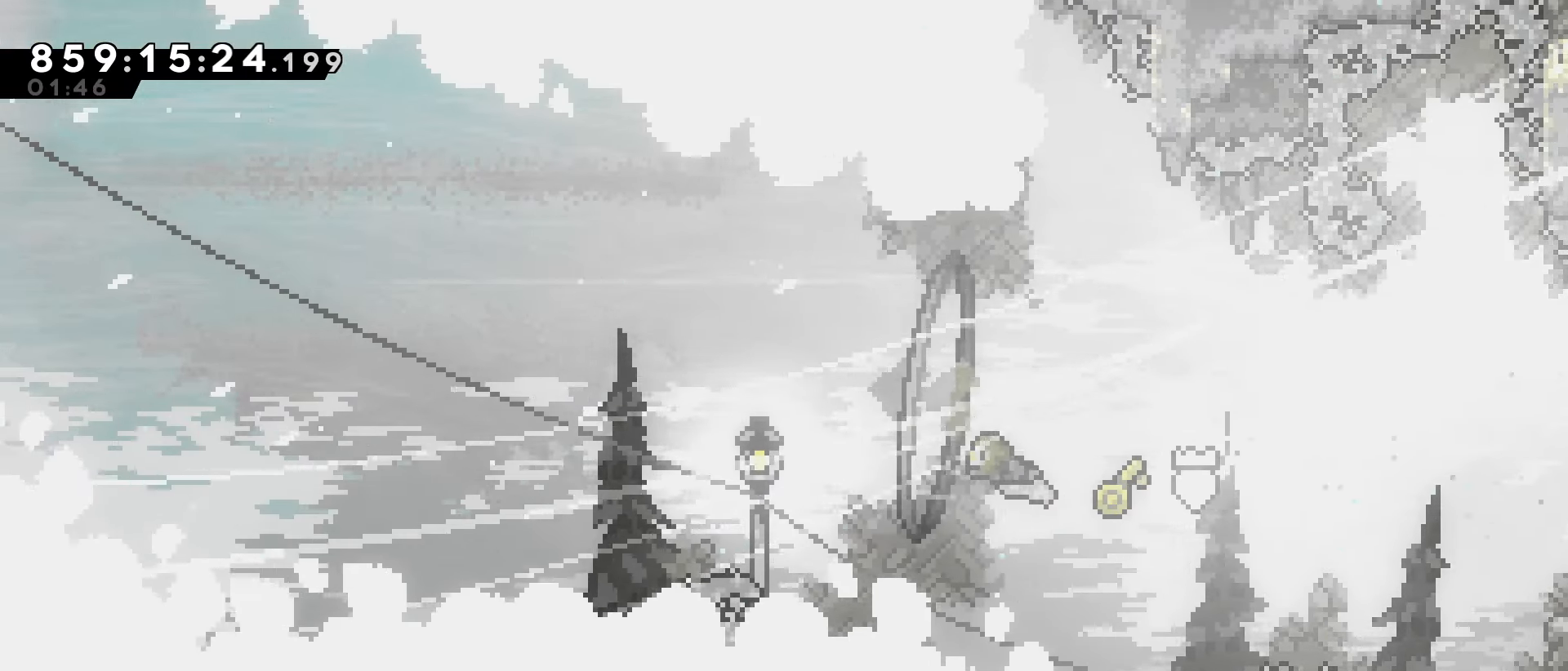
{"keys": ["jump", "left", "up"], "events": []}
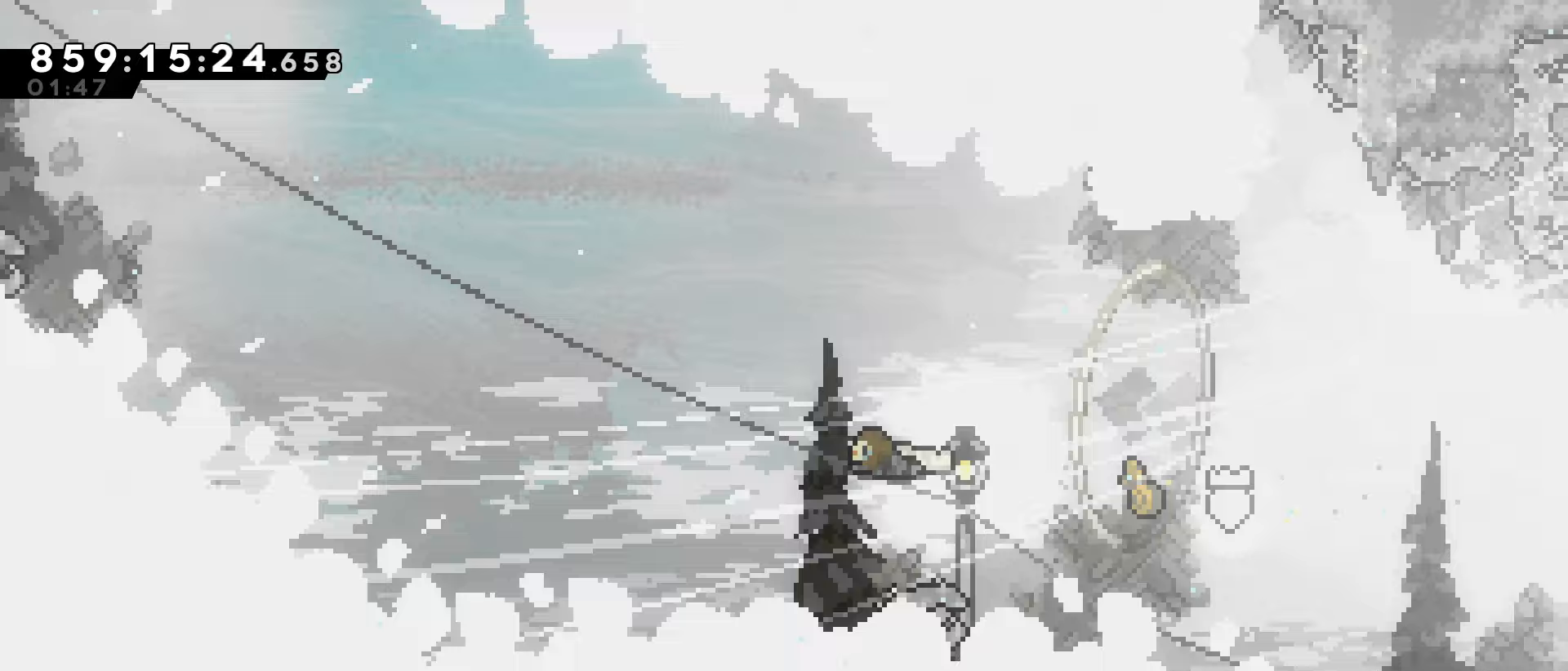
{"keys": ["jump", "left", "up"], "events": []}
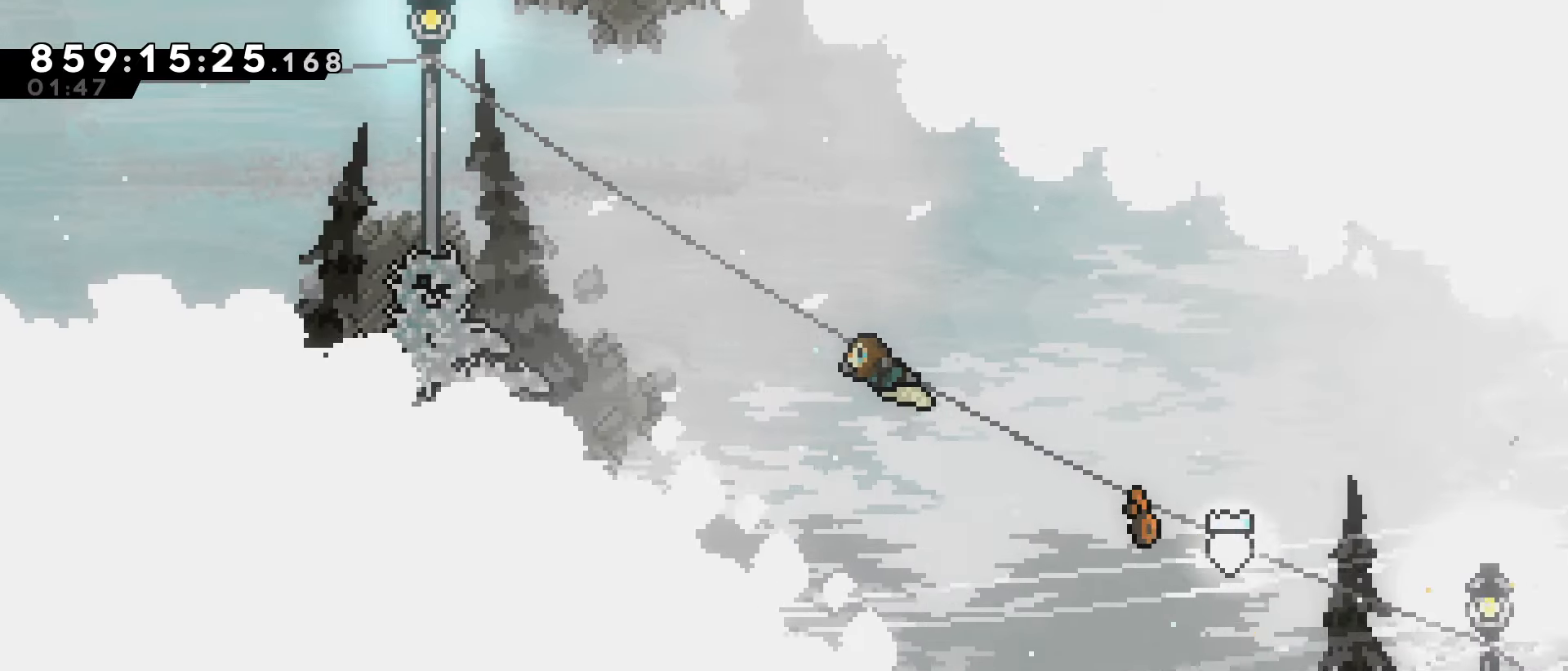
{"keys": ["jump", "left"], "events": [[183, "up", "up"]]}
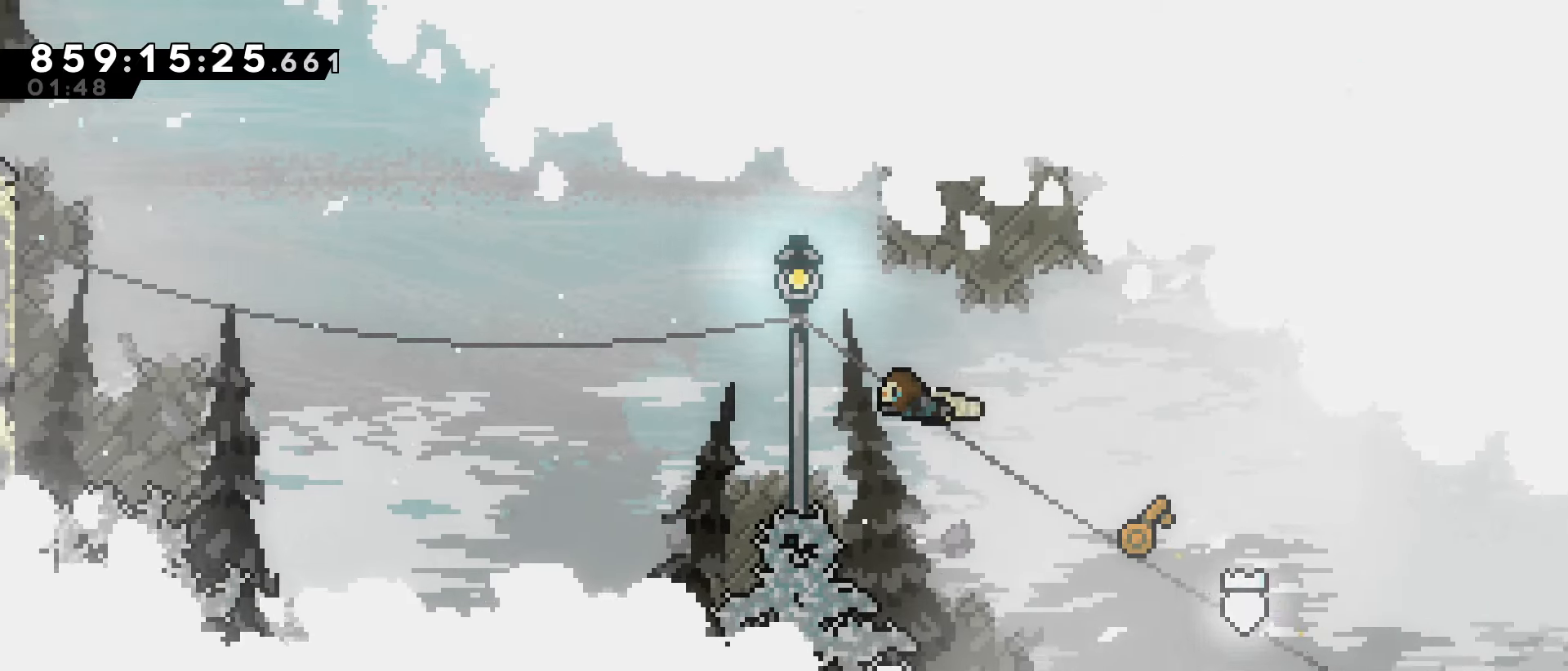
{"keys": ["jump", "left"], "events": [[17, "up", "down"], [150, "up", "up"], [300, "up", "down"], [483, "up", "up"]]}
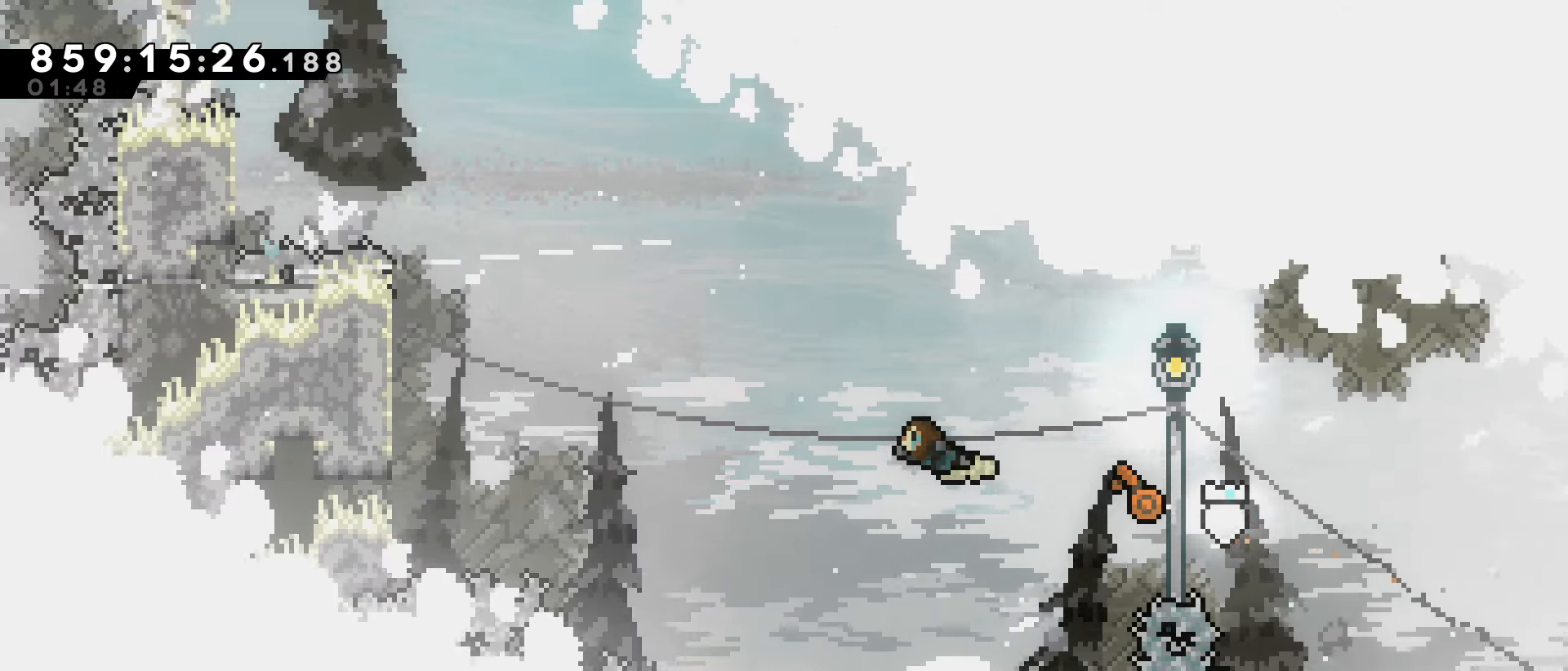
{"keys": ["jump", "left"], "events": [[117, "up", "down"], [267, "up", "up"], [350, "up", "down"], [500, "up", "up"]]}
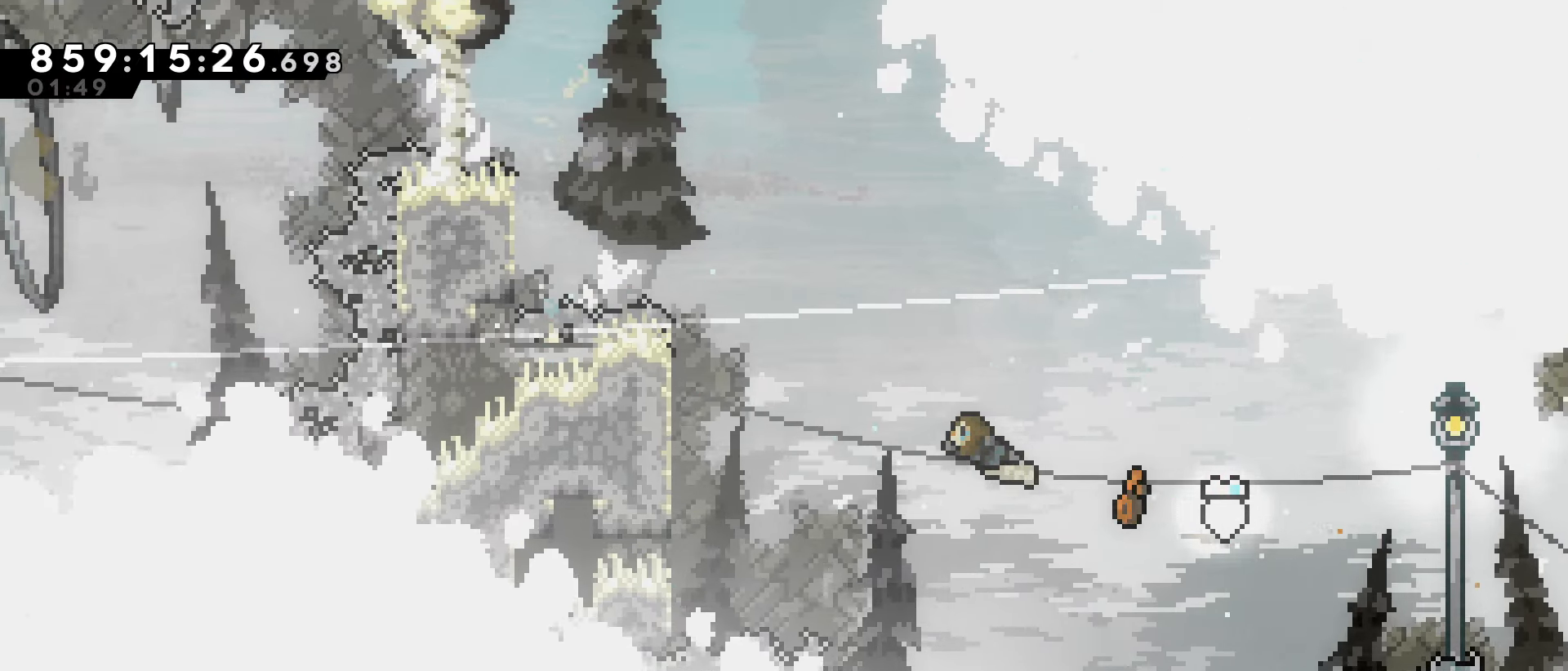
{"keys": ["jump", "left"], "events": [[183, "up", "down"], [283, "up", "up"]]}
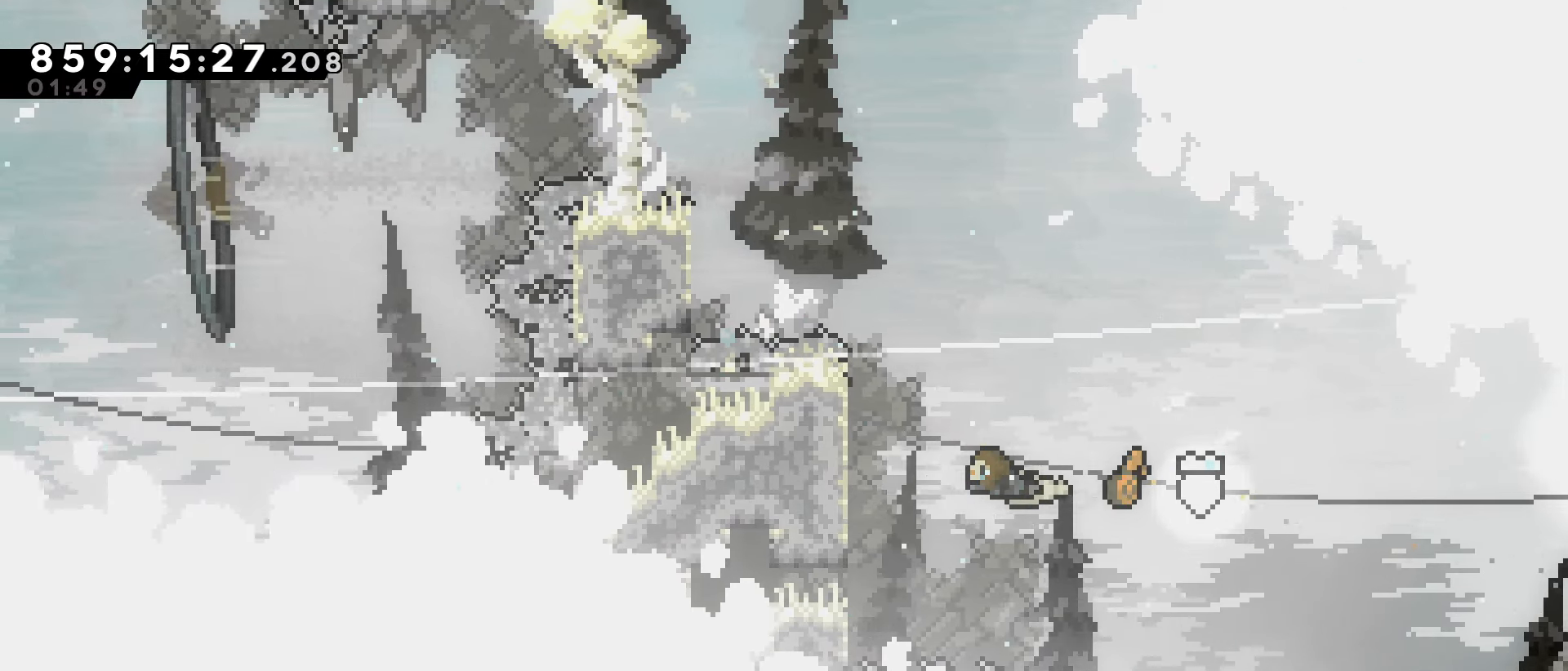
{"keys": ["jump"], "events": [[350, "jump", "up"], [383, "left", "up"], [433, "jump", "down"]]}
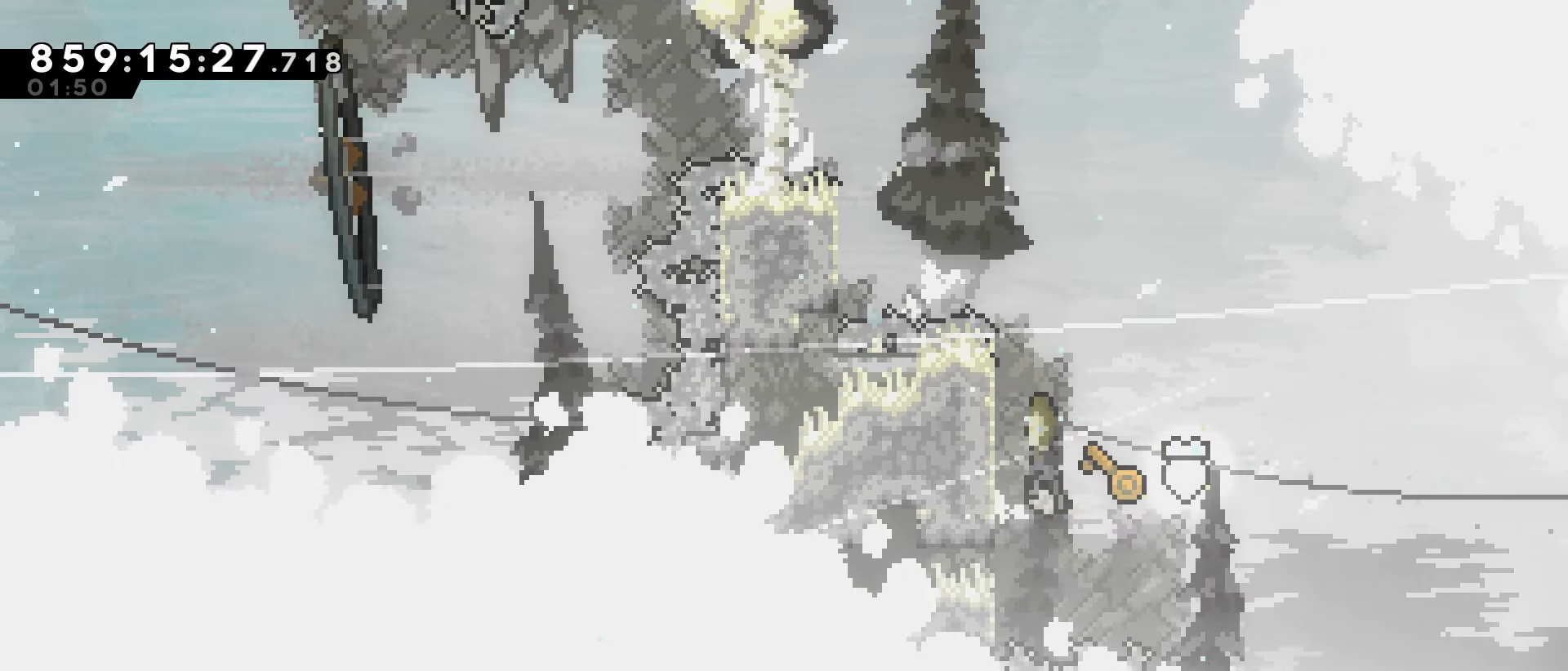
{"keys": ["grab", "jump", "left", "up"], "events": [[33, "left", "down"], [167, "grab", "down"], [167, "up", "down"]]}
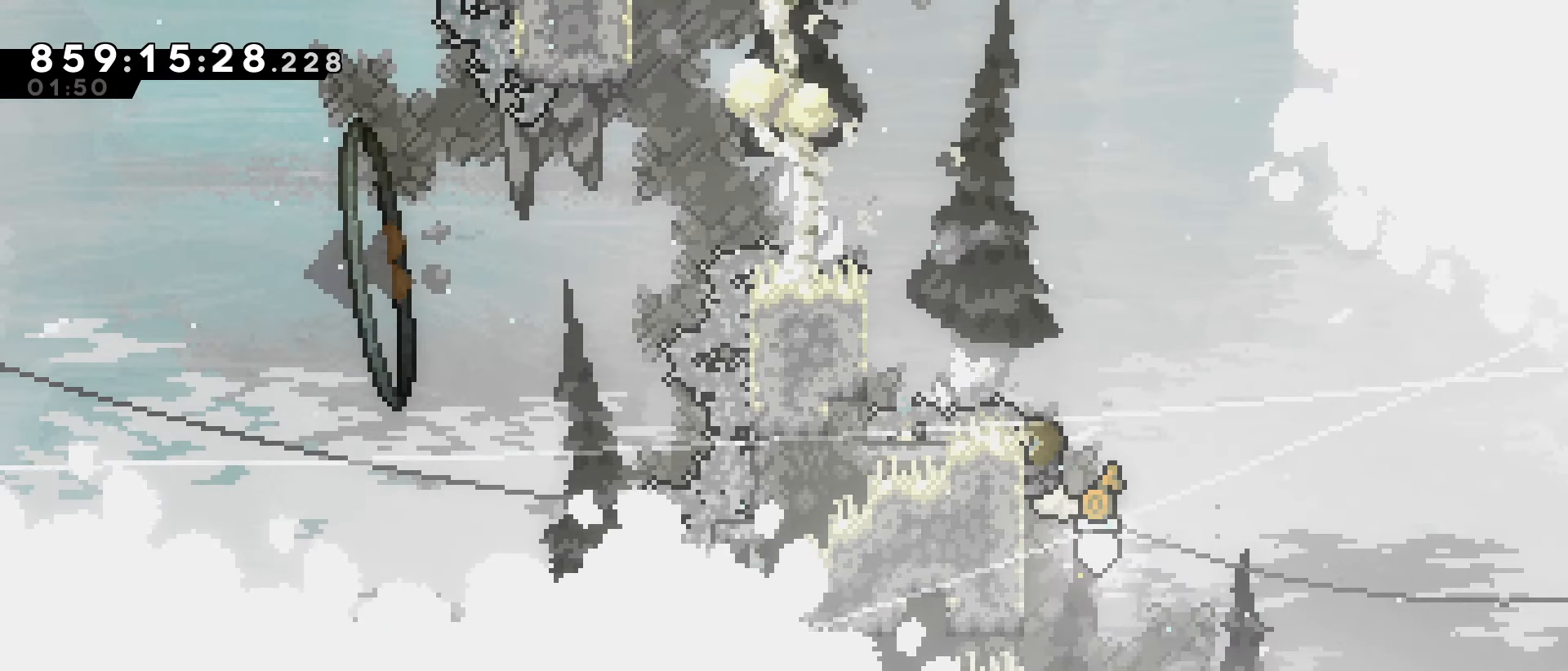
{"keys": ["grab", "jump", "left", "up"], "events": [[133, "jump", "up"], [233, "jump", "down"]]}
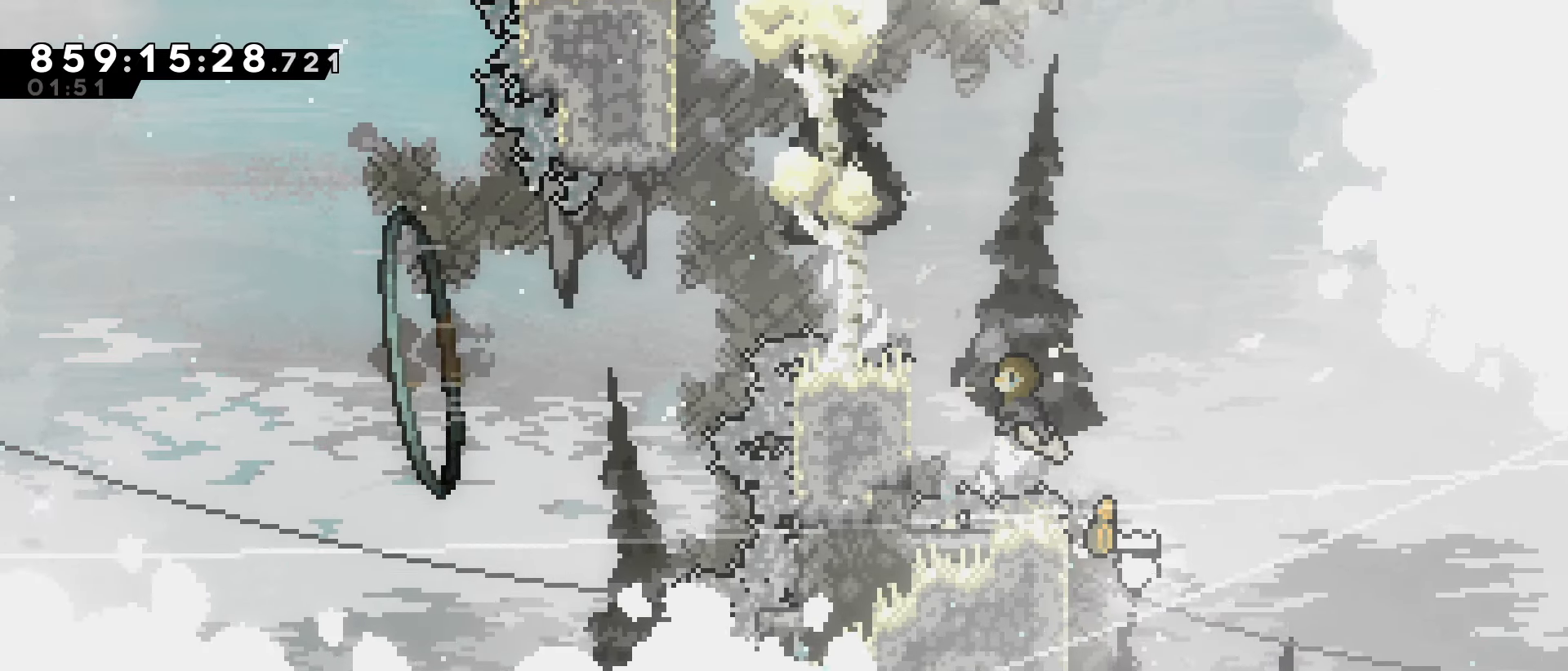
{"keys": ["grab", "left", "up"], "events": [[383, "jump", "up"]]}
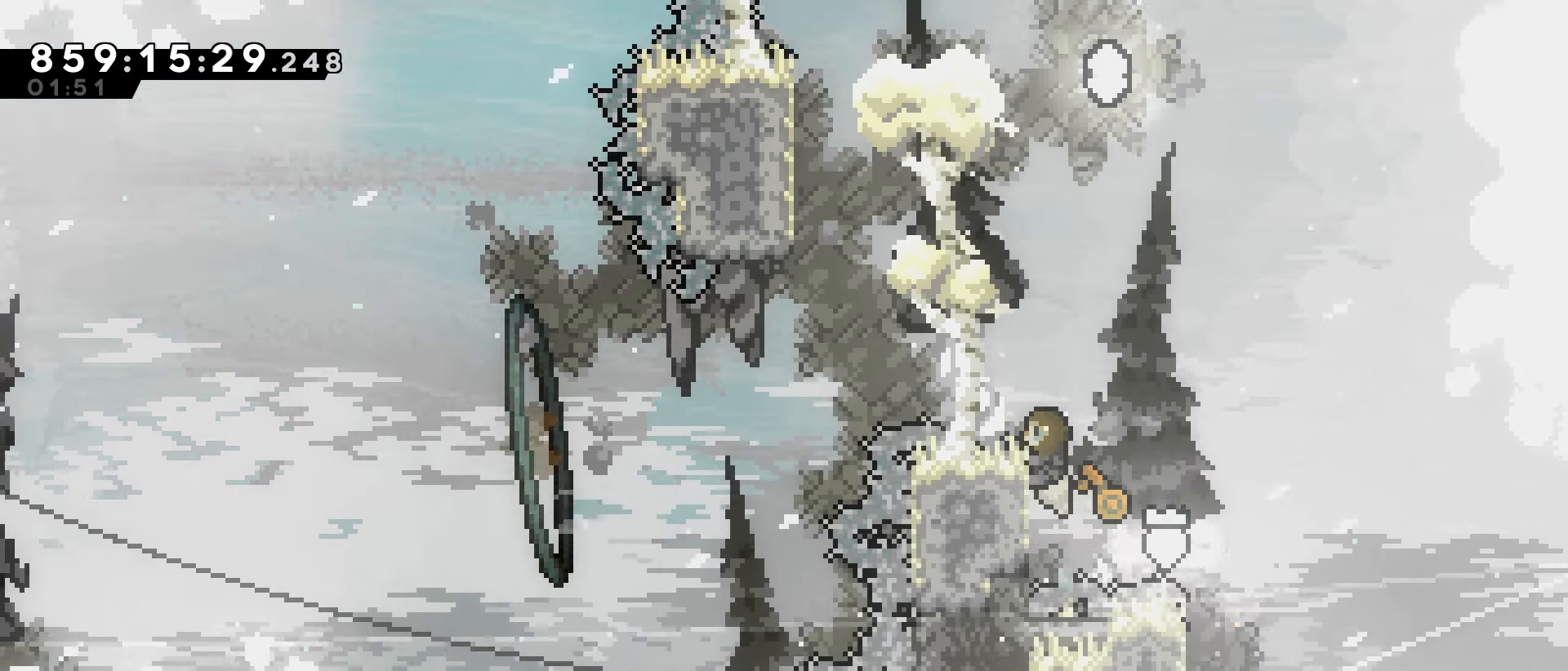
{"keys": ["left", "up"], "events": [[33, "jump", "down"], [267, "dash", "down"], [500, "dash", "up"], [500, "grab", "up"], [500, "jump", "up"]]}
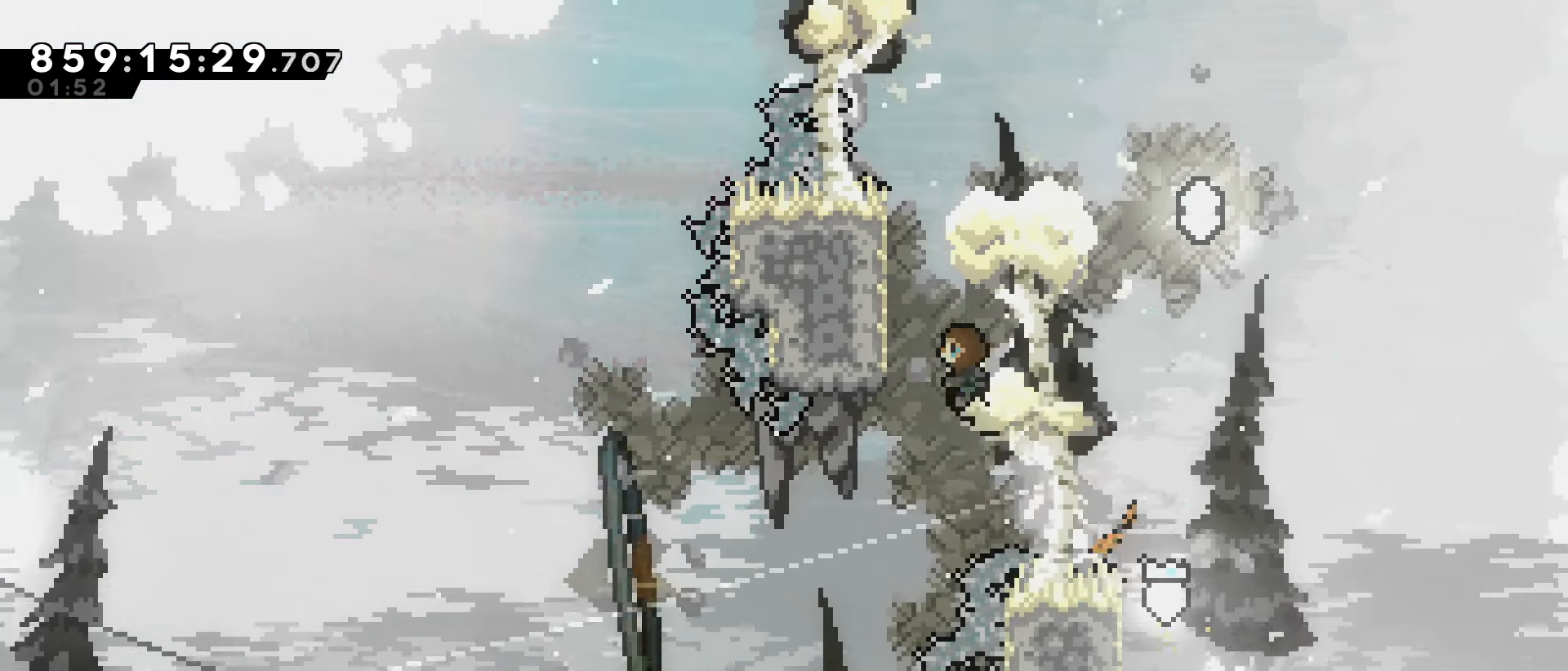
{"keys": ["jump", "left"], "events": [[50, "left", "up"], [50, "up", "up"], [100, "jump", "down"], [467, "left", "down"]]}
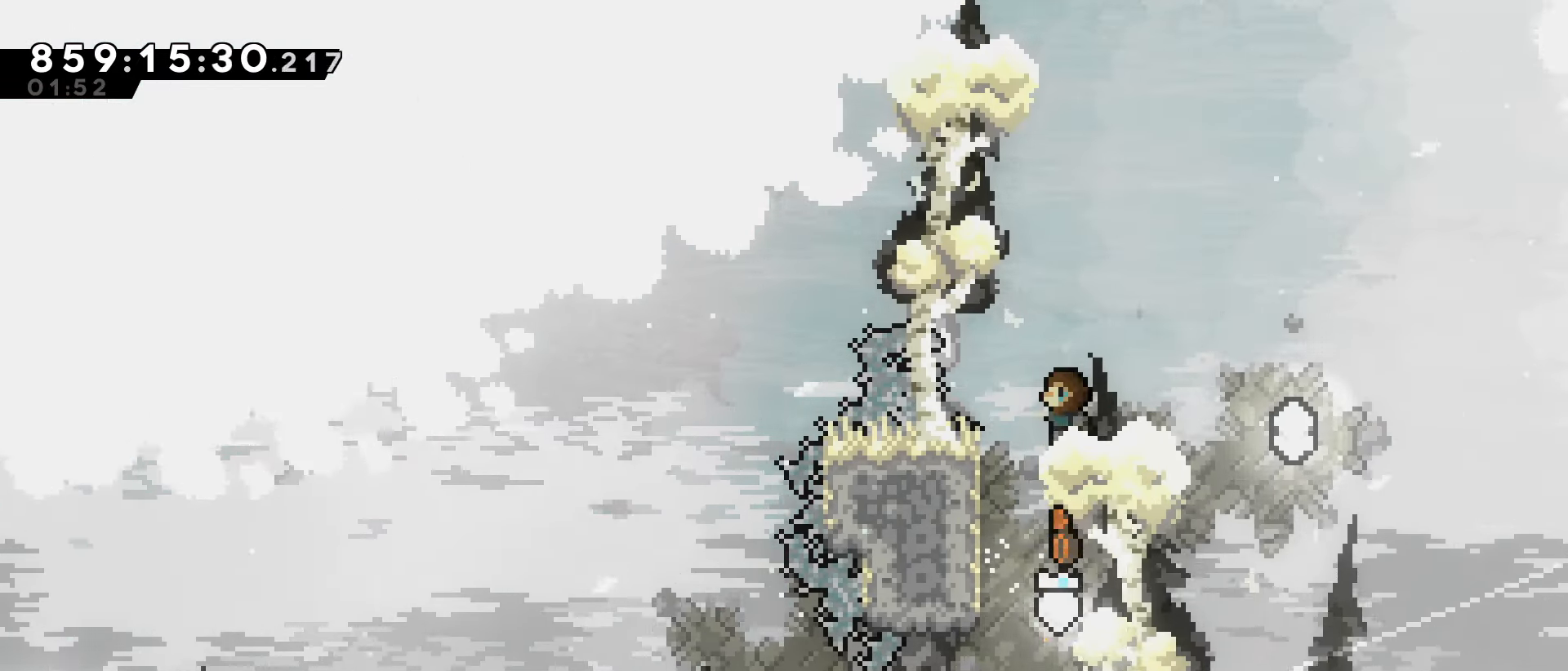
{"keys": ["jump", "right"], "events": [[100, "jump", "up"], [150, "jump", "down"], [150, "left", "up"], [150, "right", "down"]]}
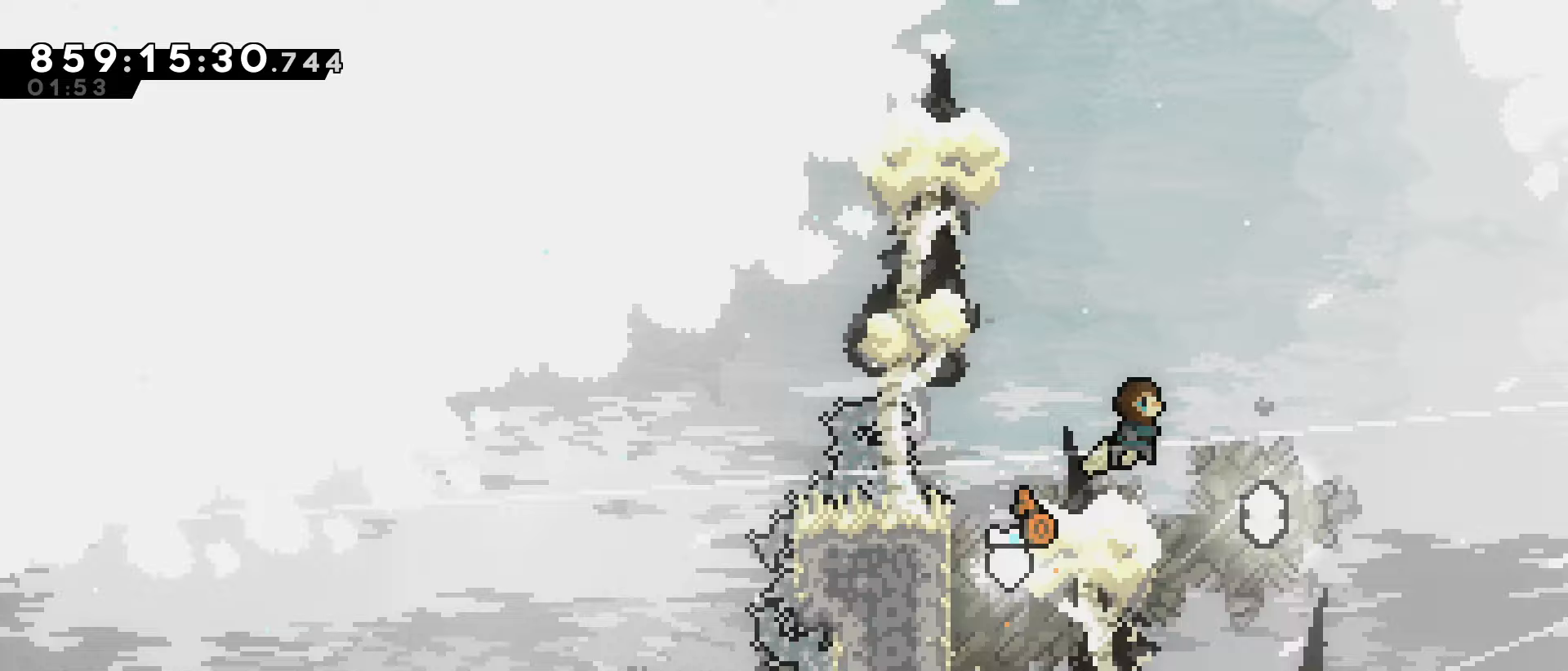
{"keys": ["jump"], "events": [[217, "right", "up"]]}
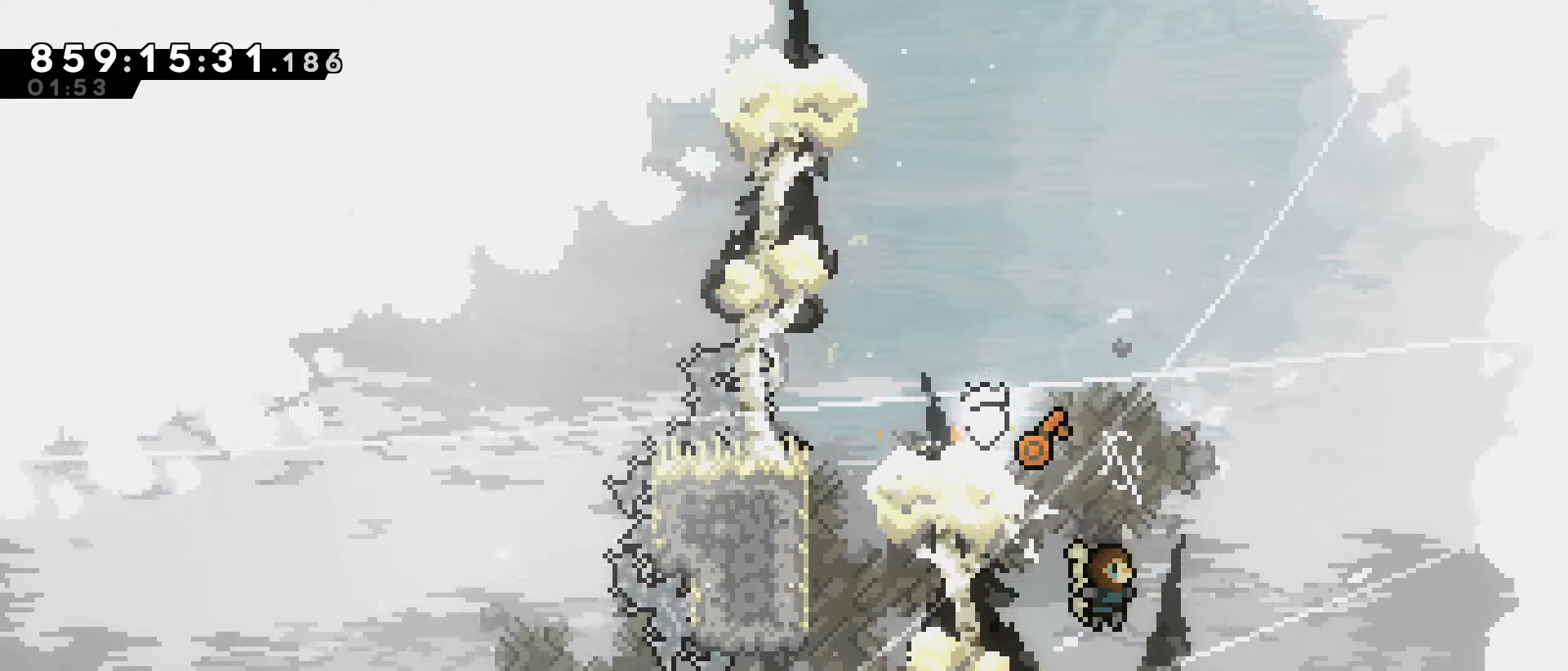
{"keys": ["grab", "jump", "left", "up"], "events": [[183, "left", "down"], [233, "grab", "down"], [233, "up", "down"]]}
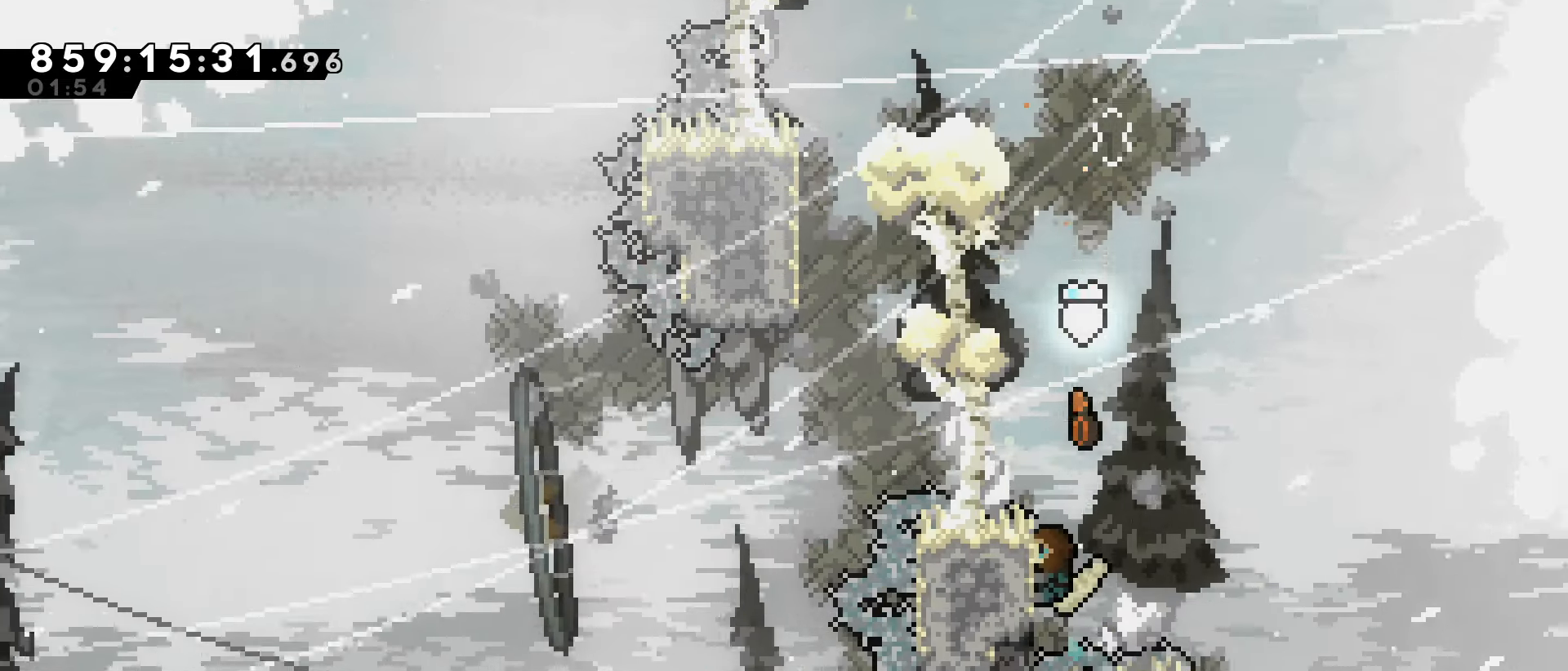
{"keys": ["grab", "jump", "left"], "events": [[333, "up", "up"], [383, "jump", "up"], [433, "jump", "down"]]}
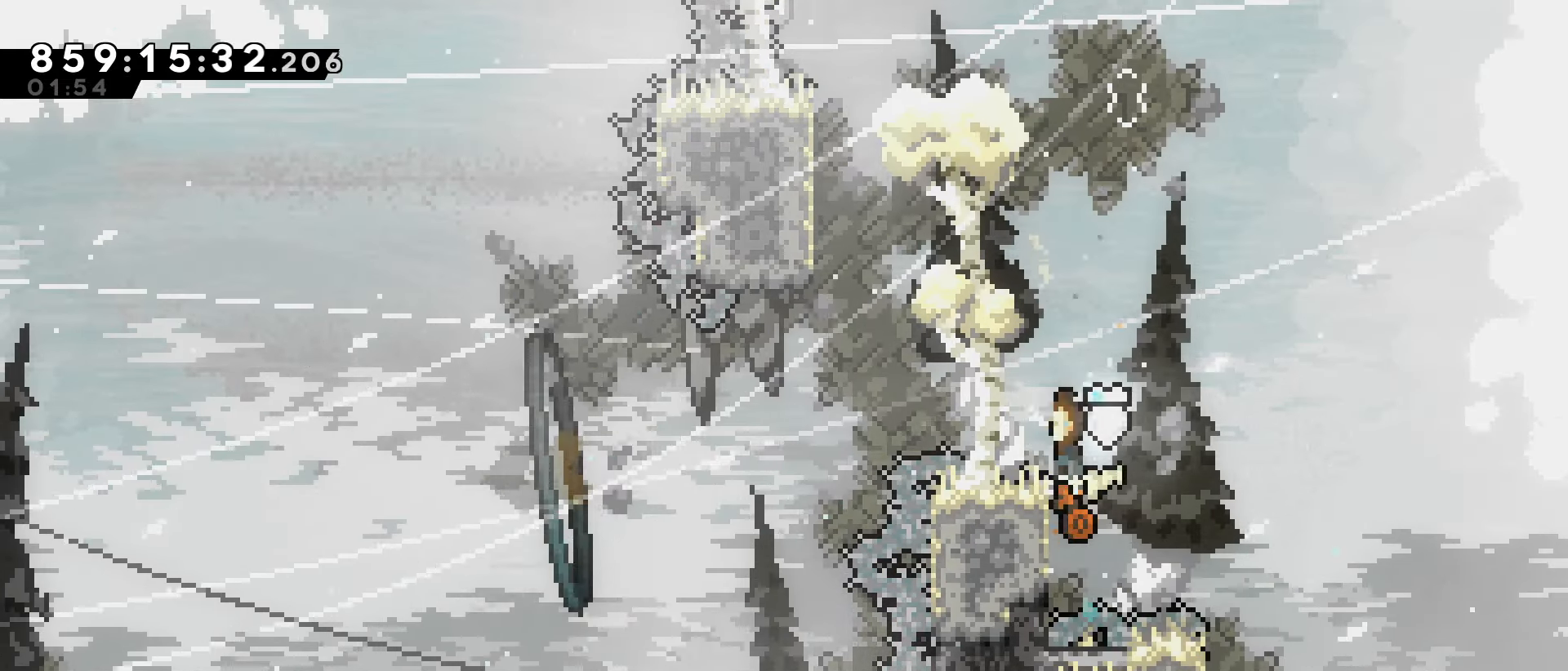
{"keys": ["grab", "jump", "left"], "events": []}